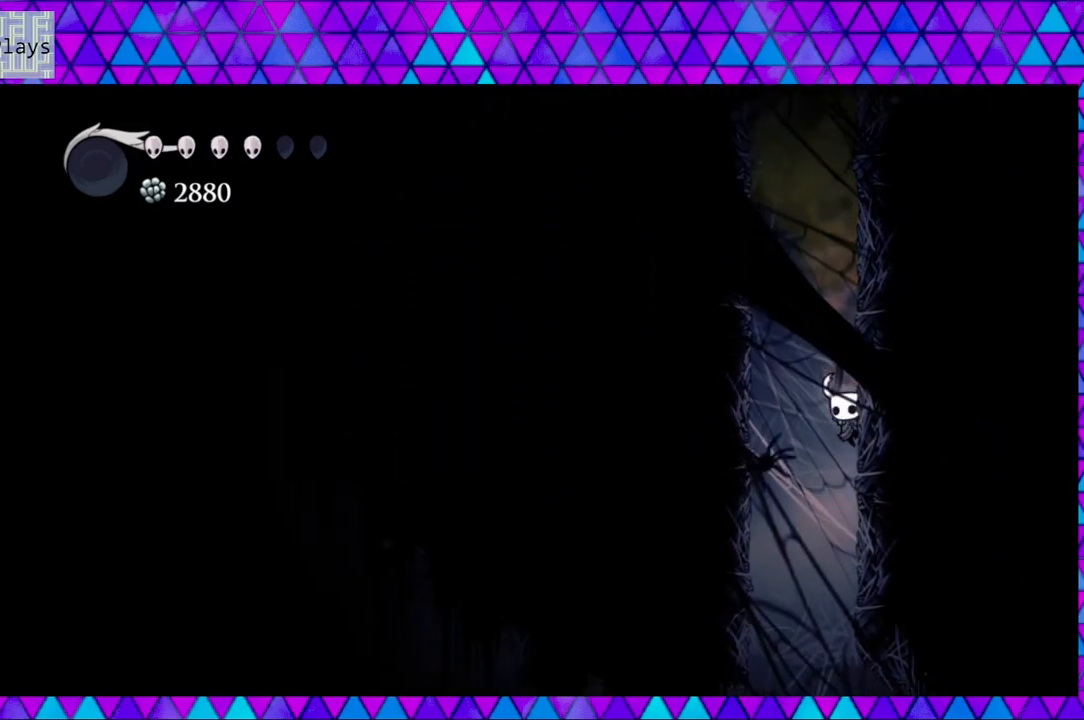
Gameplay with a controller (Nintendo layout); each line is a JSON object with the inputs held at the frame after it. "events" lists button and stick changes between this image and that frame as [ms after this image, input, new state], when the widget could be followed in between. Not read: L3 R3.
{"buttons": ["DPAD_RIGHT"], "left_stick": "center", "right_stick": "center", "events": []}
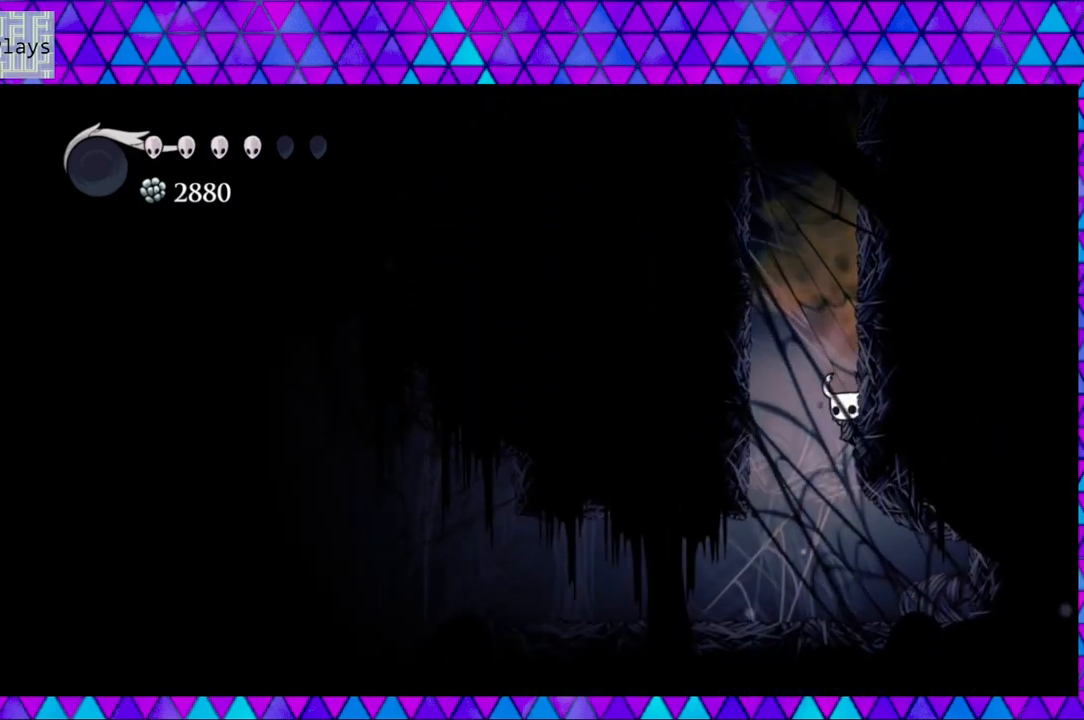
{"buttons": ["B", "DPAD_RIGHT"], "left_stick": "center", "right_stick": "center", "events": [[50, "B", "down"], [383, "B", "up"], [467, "B", "down"]]}
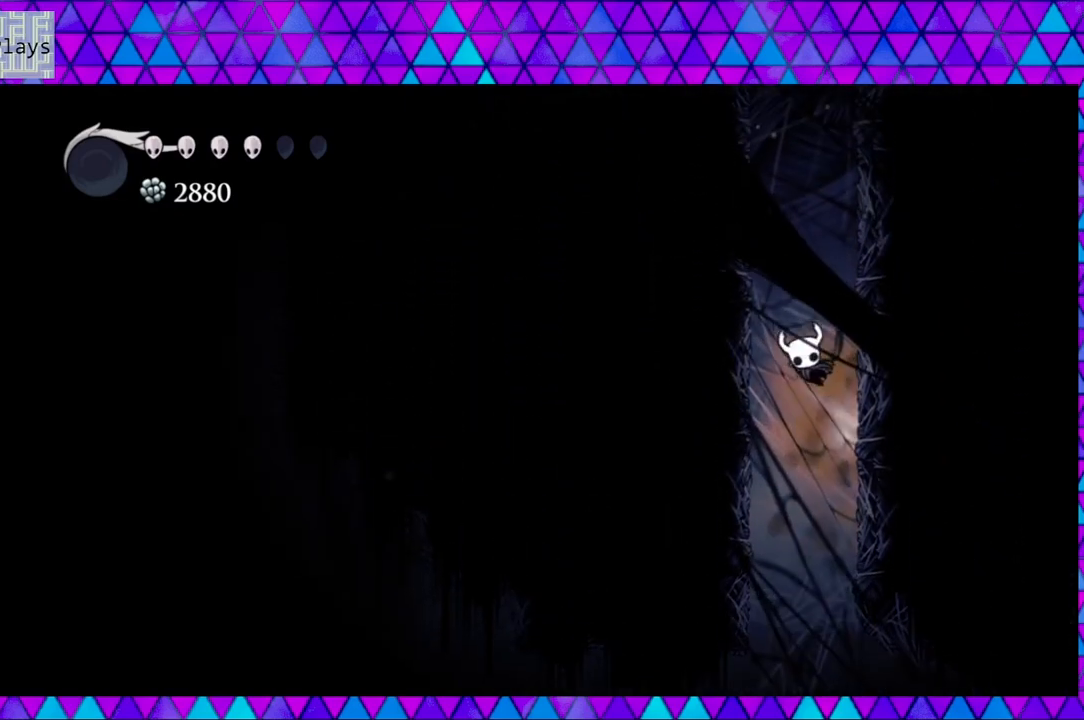
{"buttons": ["B", "DPAD_RIGHT"], "left_stick": "center", "right_stick": "center", "events": [[300, "B", "up"], [333, "B", "down"]]}
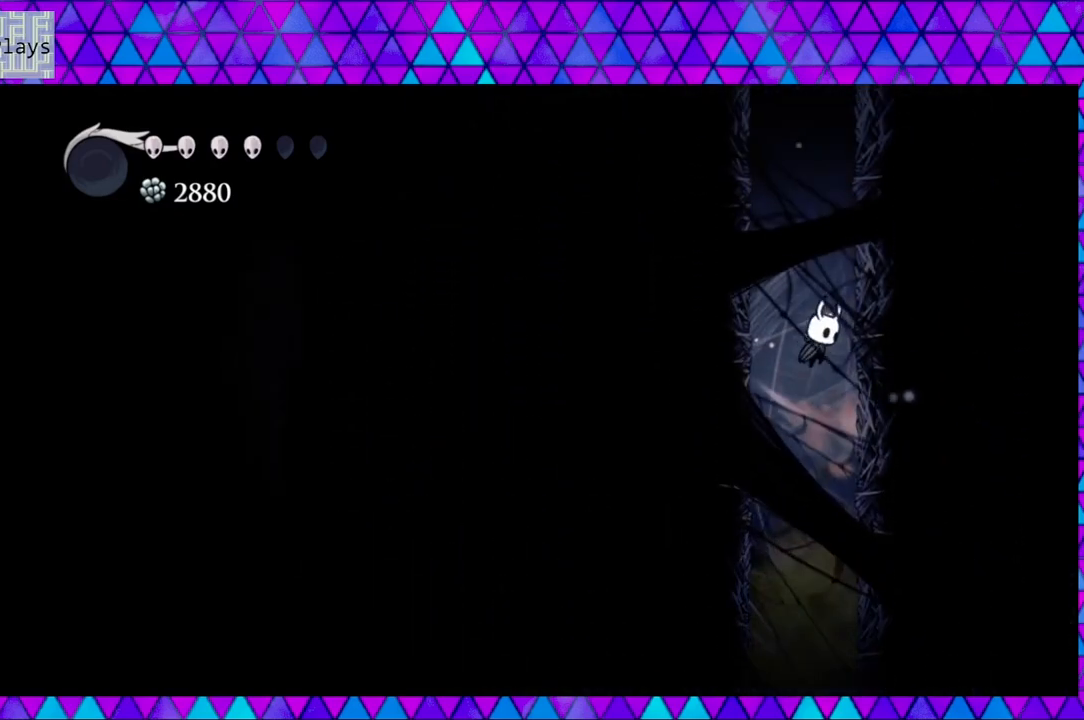
{"buttons": ["B", "DPAD_RIGHT"], "left_stick": "center", "right_stick": "center", "events": [[167, "B", "up"], [250, "B", "down"]]}
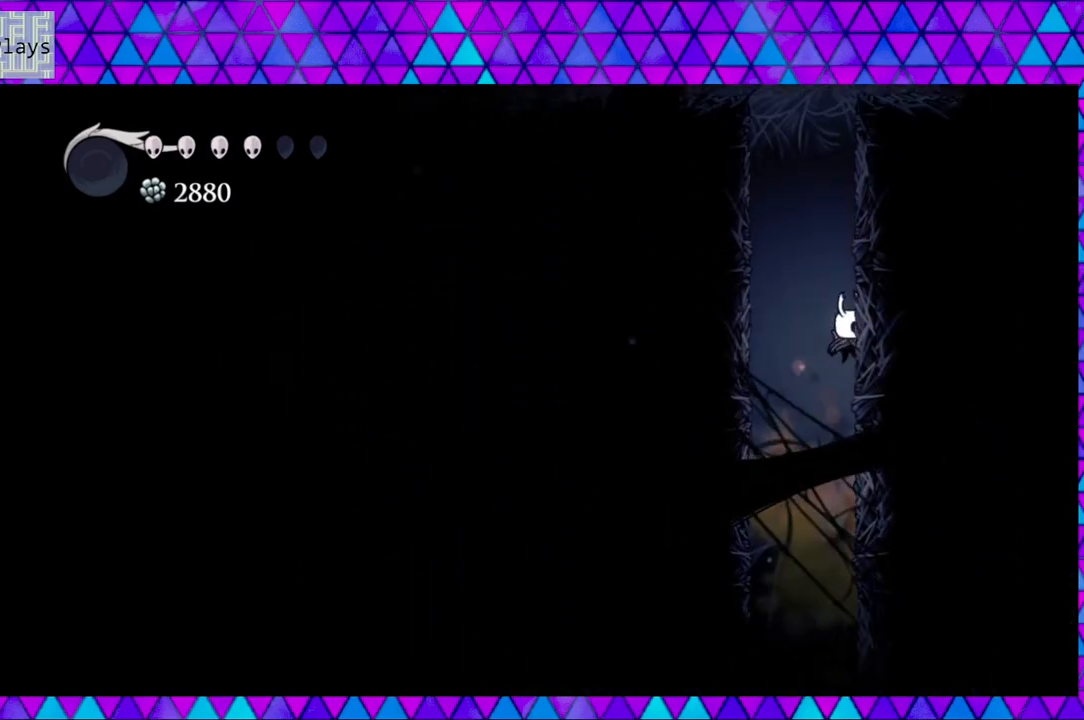
{"buttons": ["B", "DPAD_LEFT"], "left_stick": "center", "right_stick": "center", "events": [[83, "DPAD_RIGHT", "up"], [117, "DPAD_LEFT", "down"], [217, "B", "up"], [250, "B", "down"], [250, "DPAD_LEFT", "up"], [250, "DPAD_RIGHT", "down"], [400, "DPAD_RIGHT", "up"], [483, "DPAD_LEFT", "down"]]}
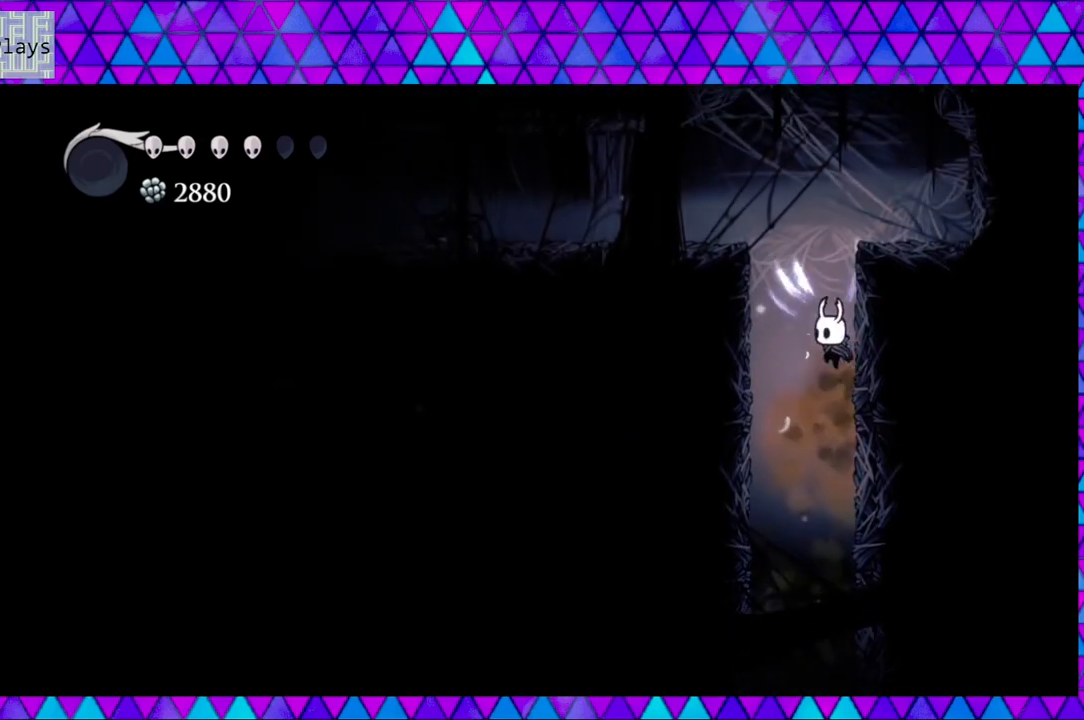
{"buttons": ["DPAD_LEFT"], "left_stick": "center", "right_stick": "center", "events": [[133, "B", "up"]]}
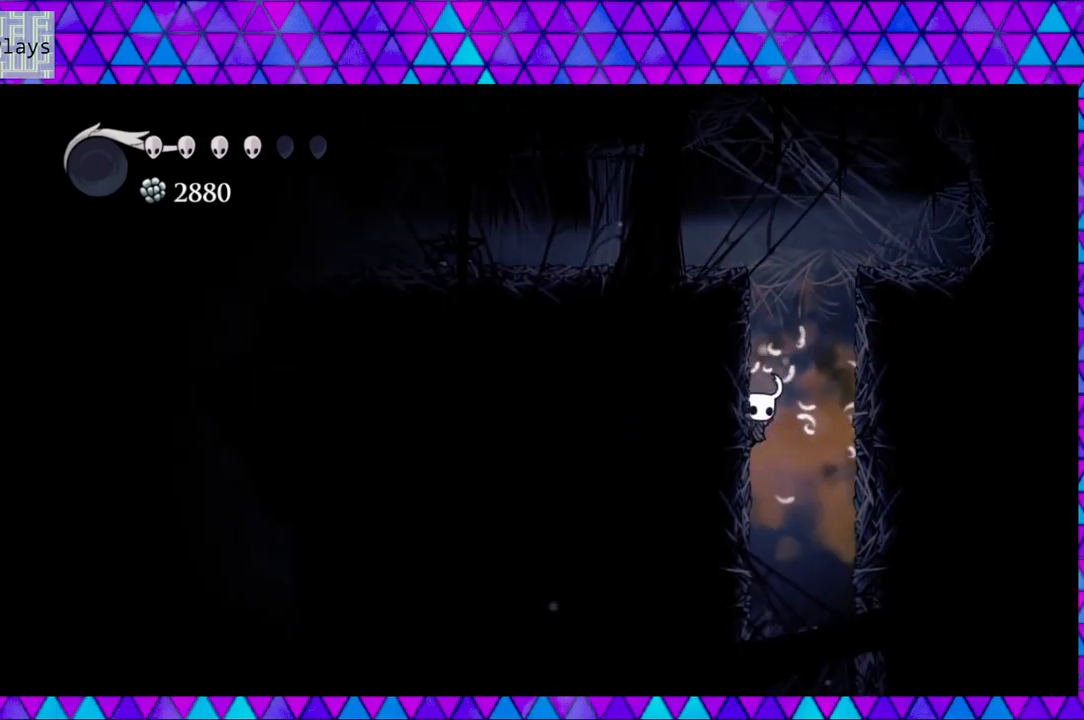
{"buttons": ["DPAD_LEFT"], "left_stick": "center", "right_stick": "center", "events": []}
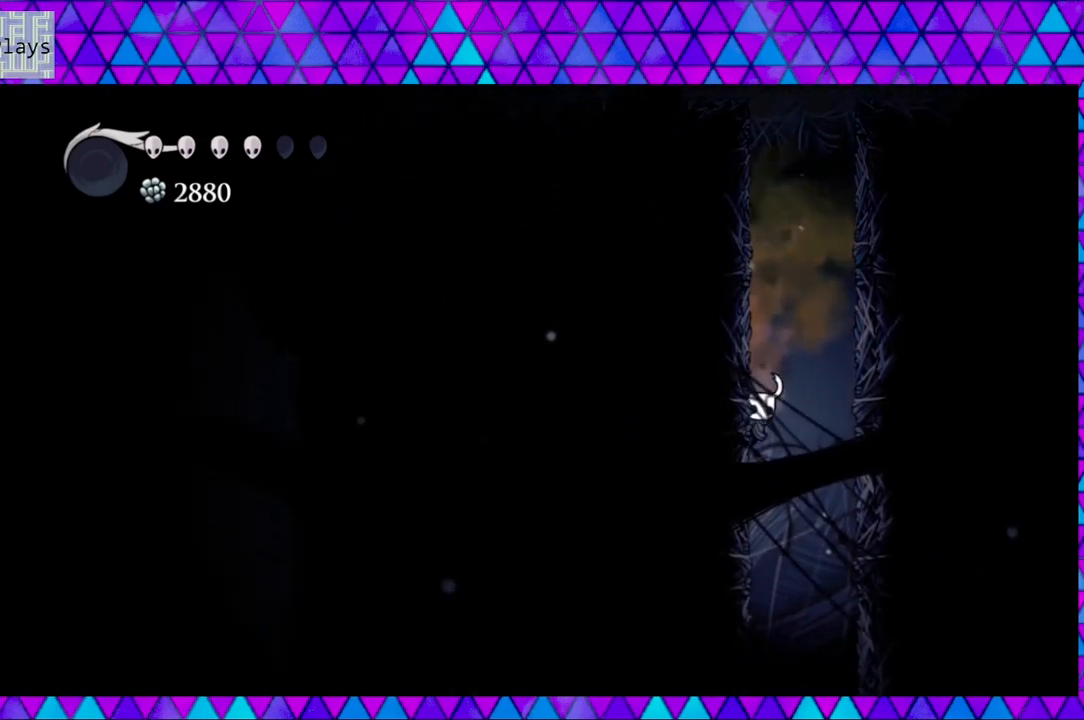
{"buttons": ["DPAD_LEFT"], "left_stick": "center", "right_stick": "center", "events": []}
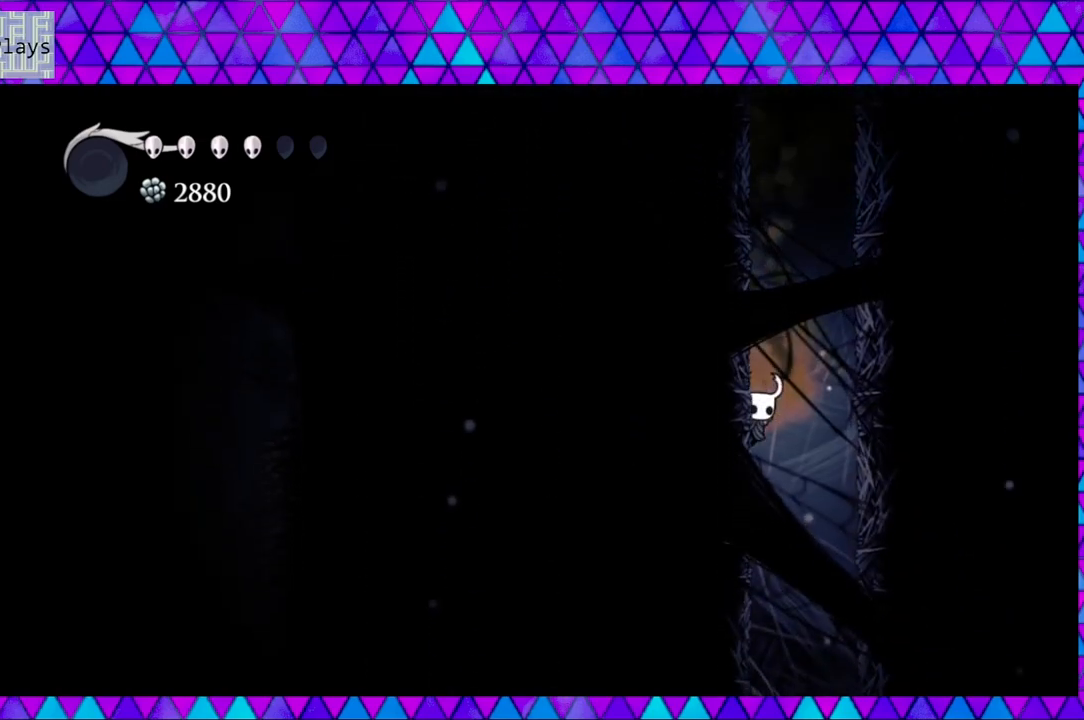
{"buttons": ["DPAD_LEFT"], "left_stick": "center", "right_stick": "center", "events": []}
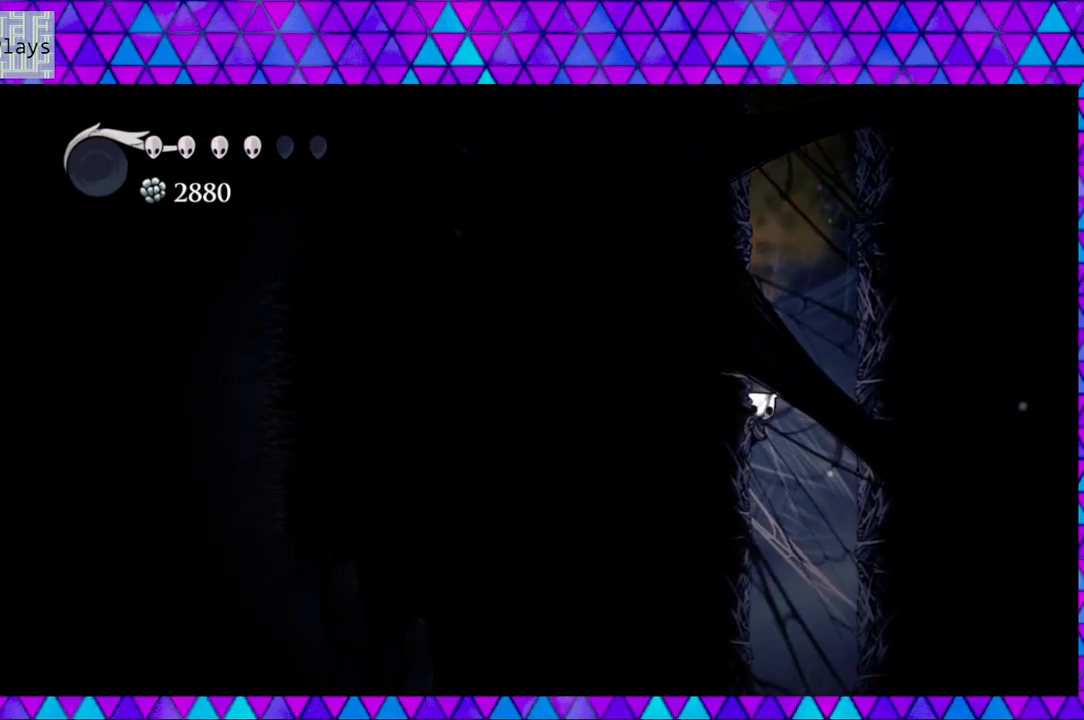
{"buttons": ["DPAD_LEFT"], "left_stick": "center", "right_stick": "center", "events": []}
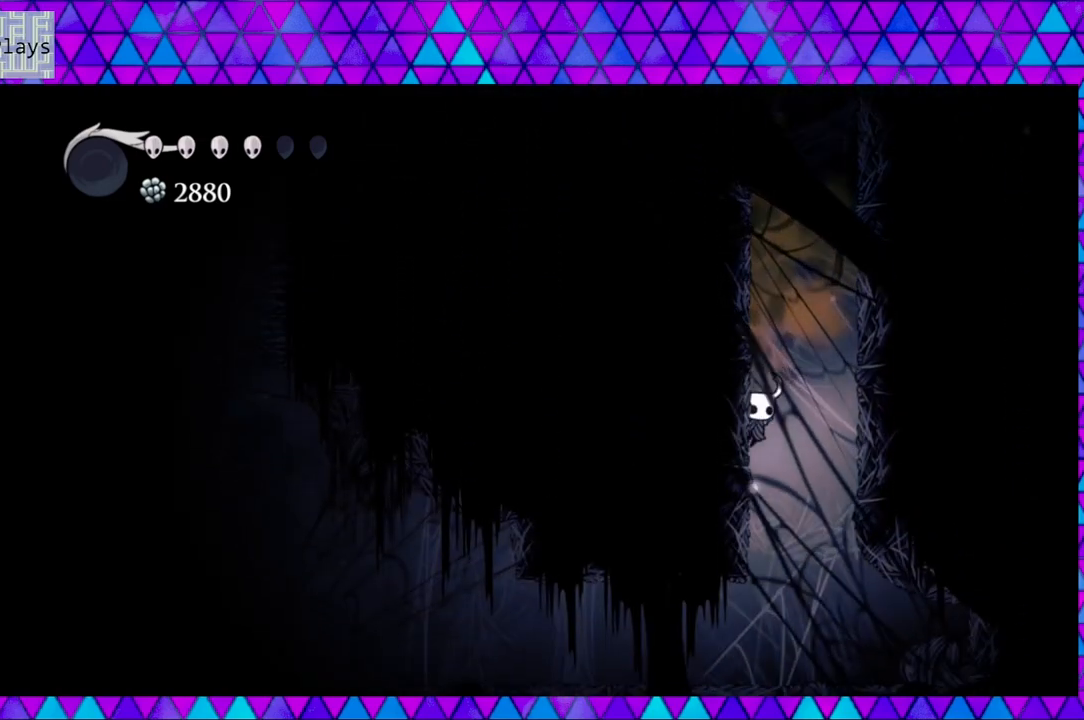
{"buttons": ["DPAD_RIGHT"], "left_stick": "center", "right_stick": "center", "events": [[417, "DPAD_LEFT", "up"], [417, "DPAD_RIGHT", "down"]]}
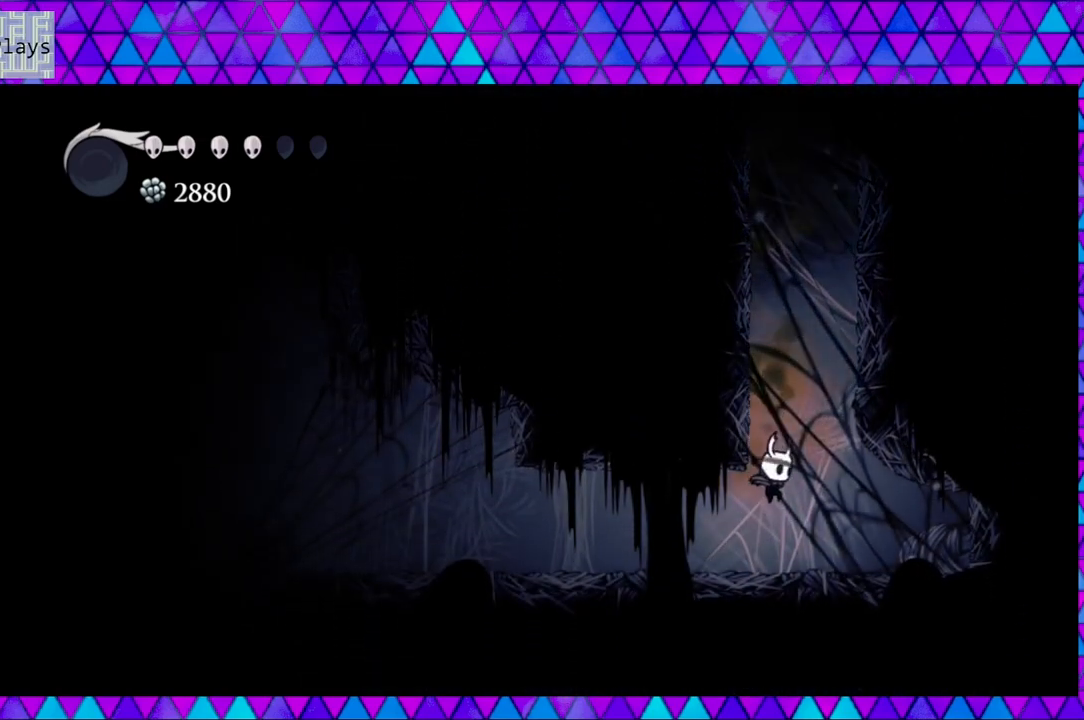
{"buttons": ["B", "DPAD_RIGHT"], "left_stick": "center", "right_stick": "center", "events": [[467, "B", "down"]]}
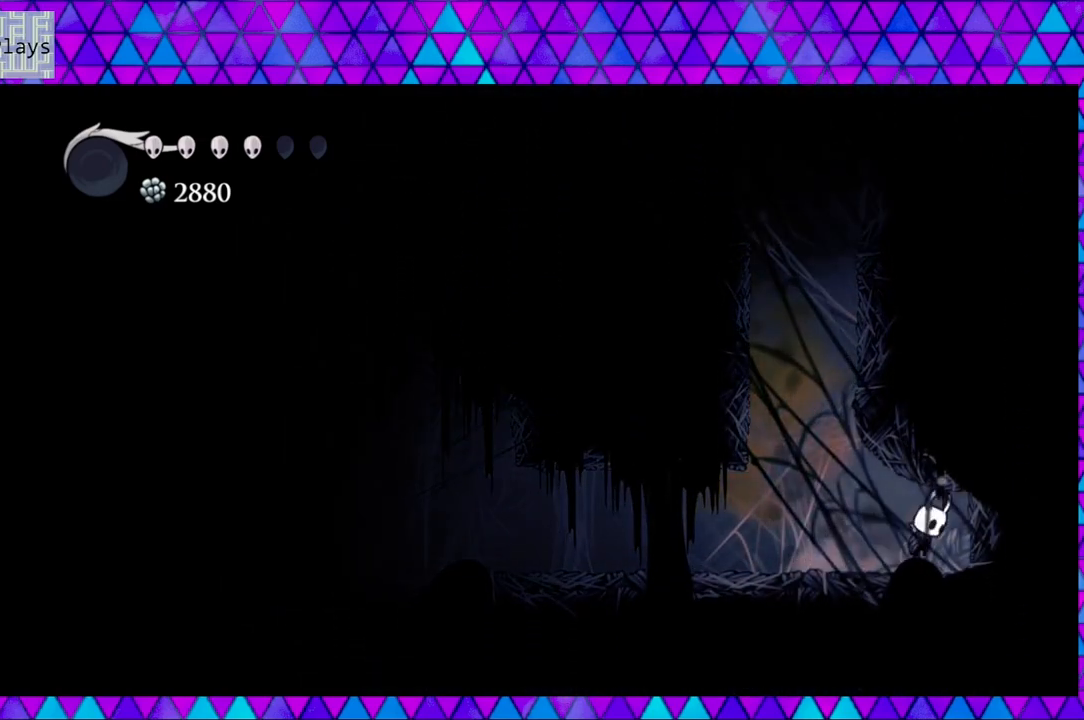
{"buttons": ["Y", "DPAD_RIGHT"], "left_stick": "center", "right_stick": "center", "events": [[83, "B", "up"], [467, "Y", "down"]]}
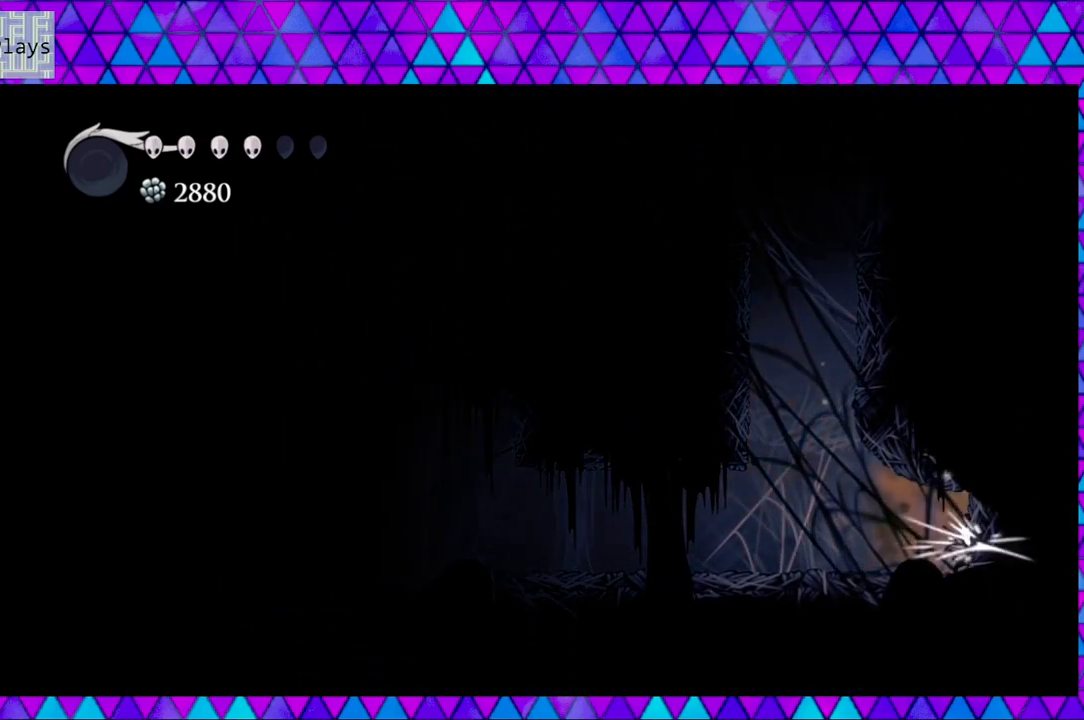
{"buttons": ["DPAD_LEFT"], "left_stick": "center", "right_stick": "center", "events": [[133, "Y", "up"], [167, "DPAD_RIGHT", "up"], [450, "DPAD_LEFT", "down"]]}
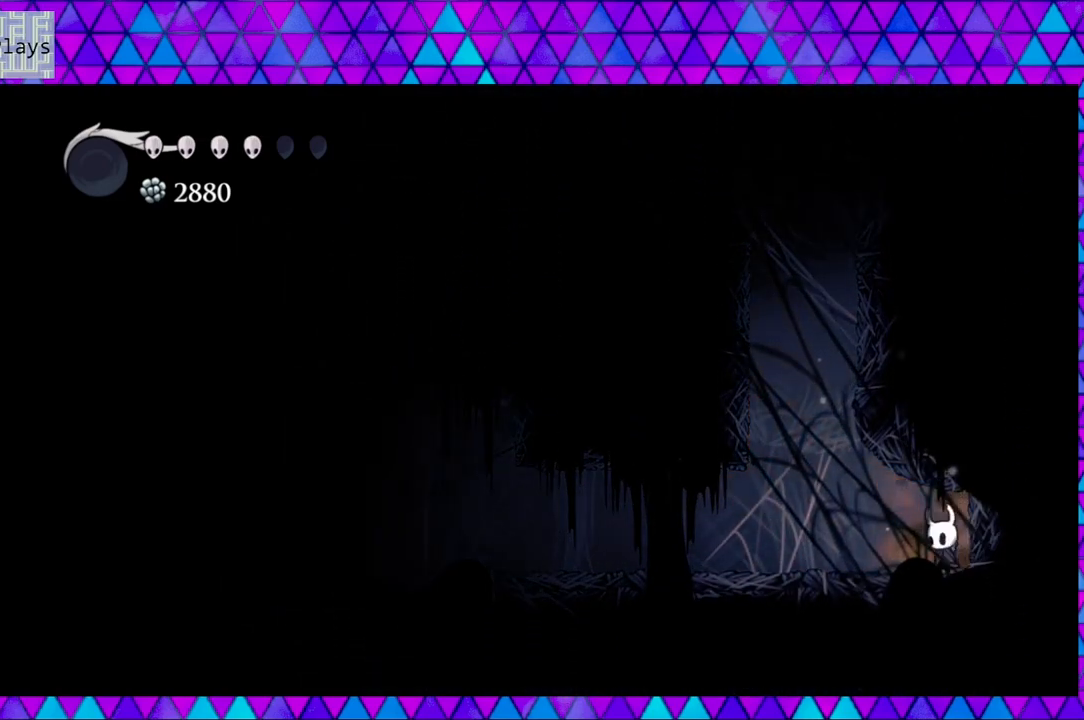
{"buttons": ["DPAD_LEFT"], "left_stick": "center", "right_stick": "center", "events": []}
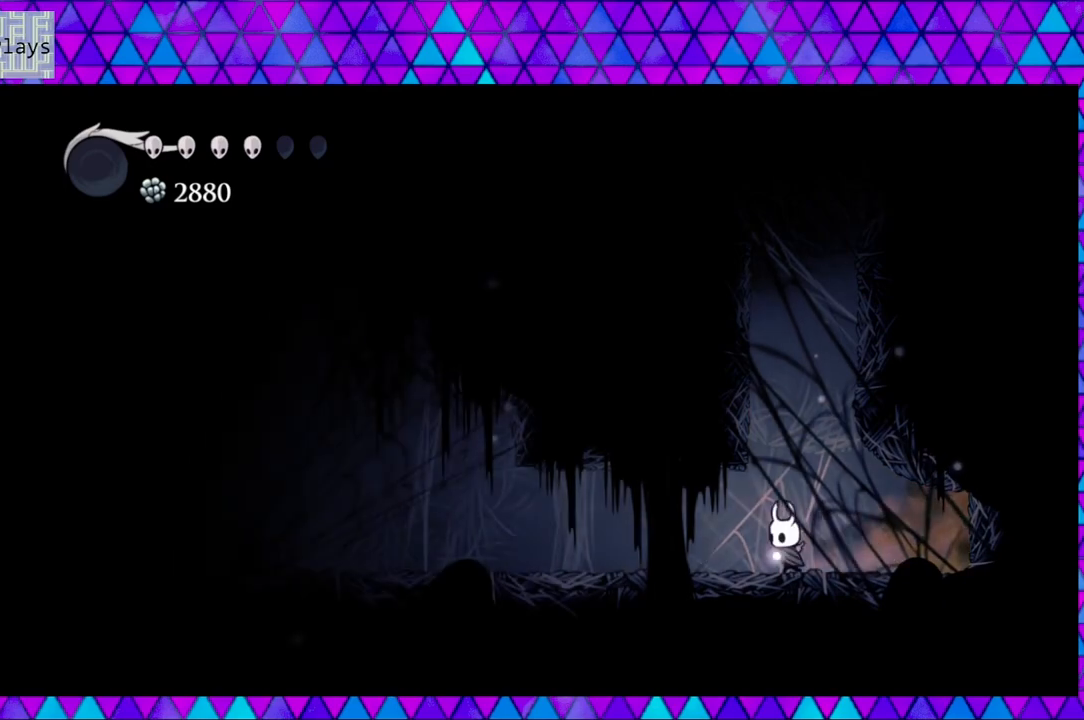
{"buttons": ["DPAD_LEFT"], "left_stick": "center", "right_stick": "center", "events": []}
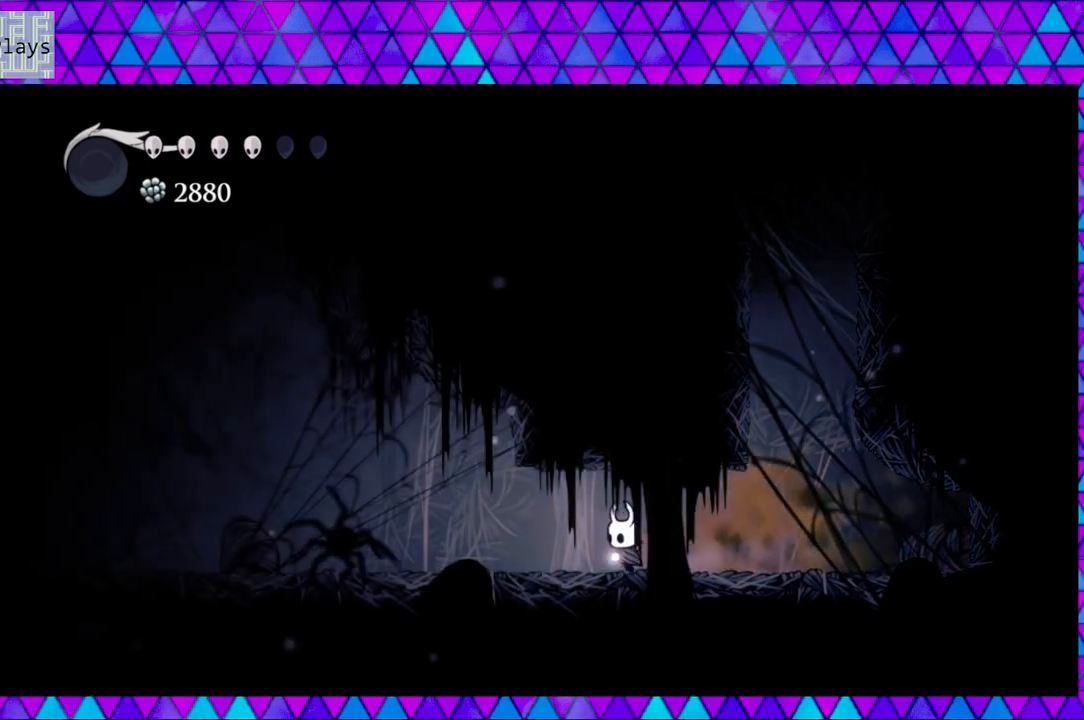
{"buttons": ["DPAD_LEFT"], "left_stick": "center", "right_stick": "center", "events": []}
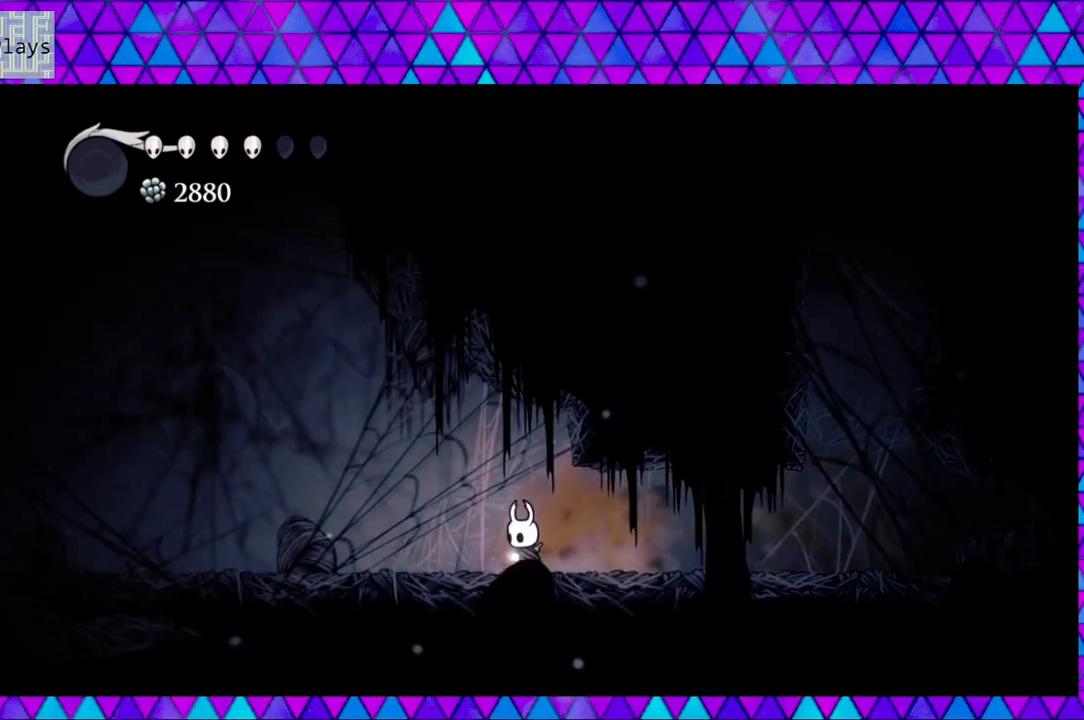
{"buttons": ["DPAD_LEFT"], "left_stick": "center", "right_stick": "center", "events": []}
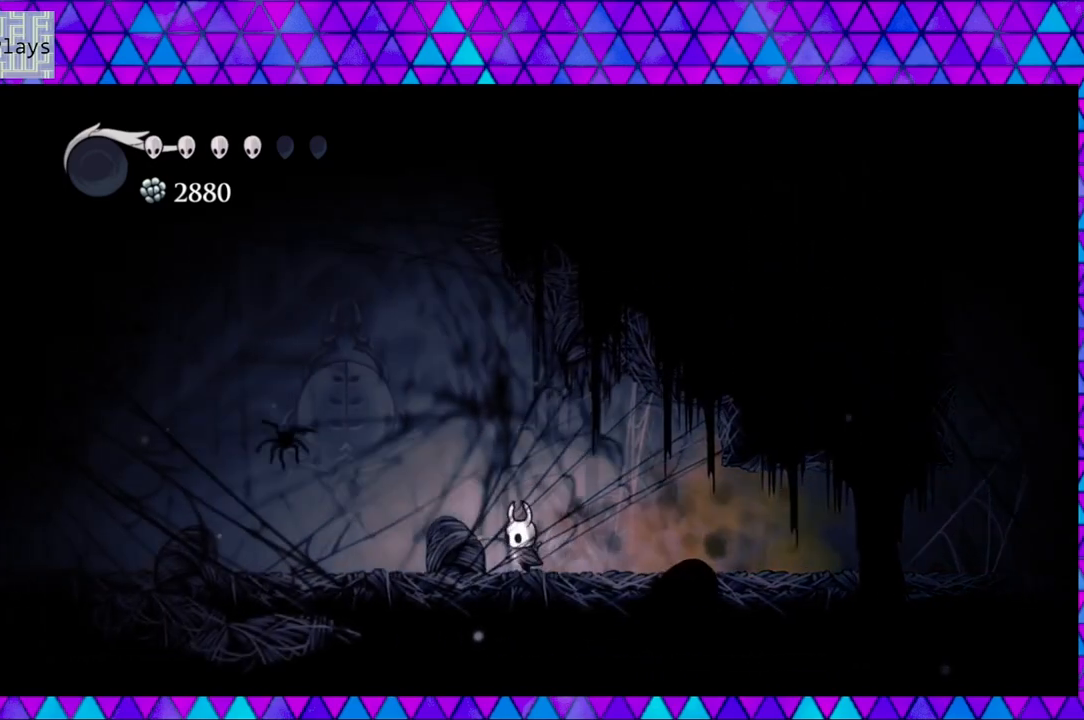
{"buttons": ["DPAD_LEFT"], "left_stick": "center", "right_stick": "center", "events": []}
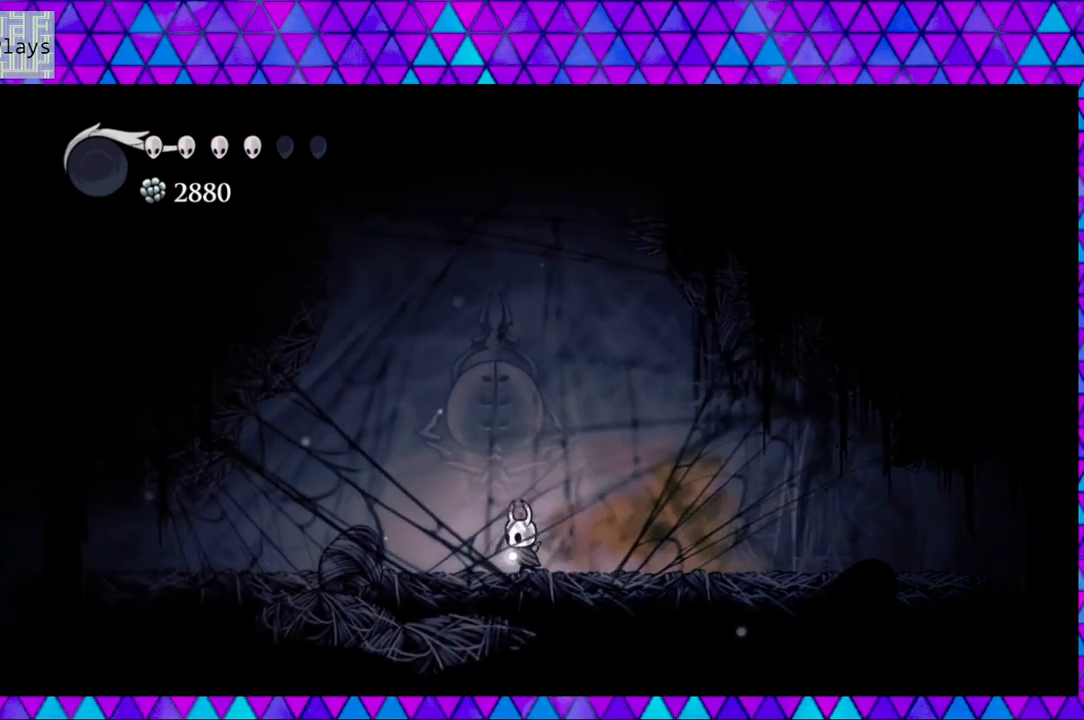
{"buttons": ["DPAD_LEFT"], "left_stick": "center", "right_stick": "center", "events": []}
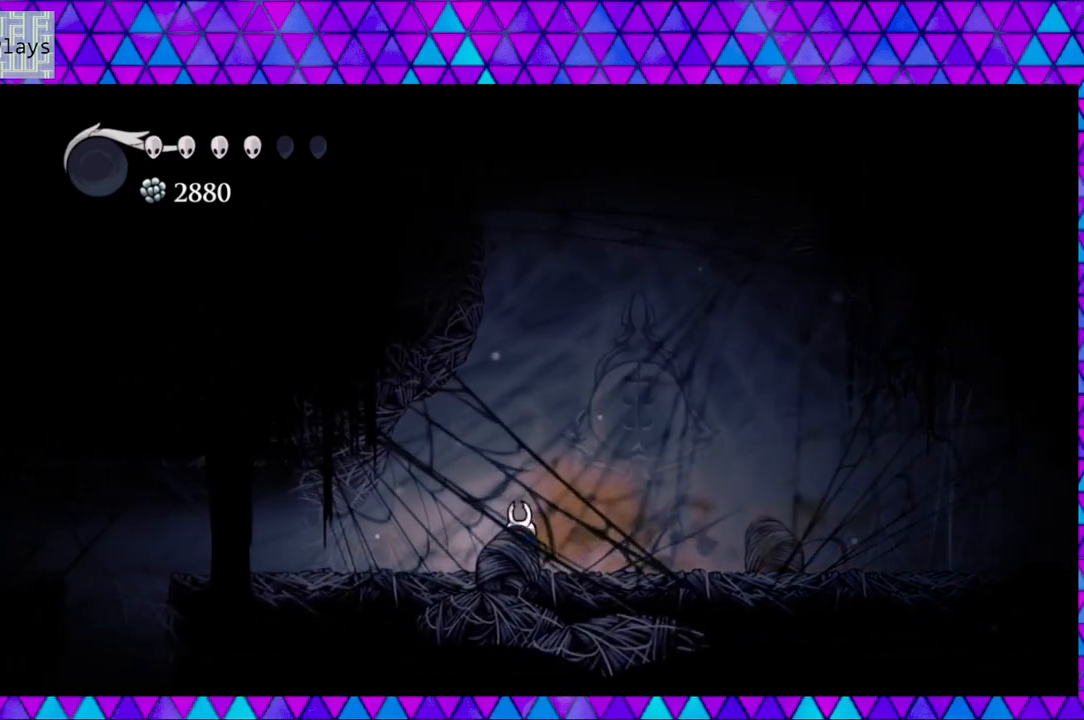
{"buttons": ["DPAD_LEFT"], "left_stick": "center", "right_stick": "center", "events": []}
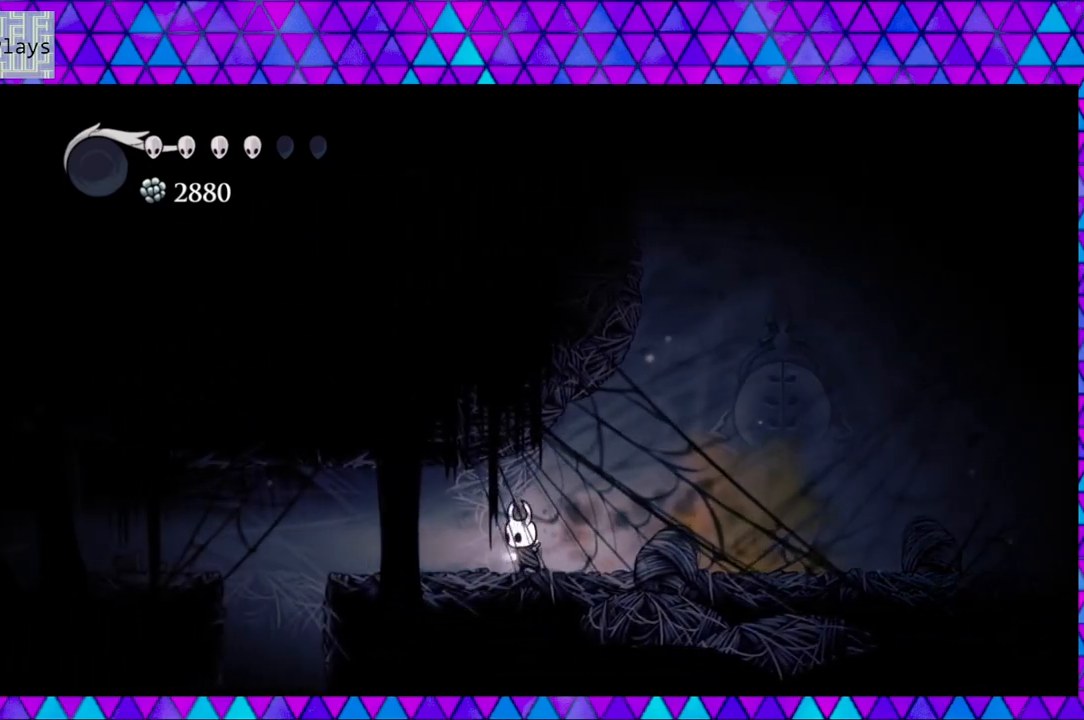
{"buttons": ["DPAD_LEFT"], "left_stick": "center", "right_stick": "center", "events": []}
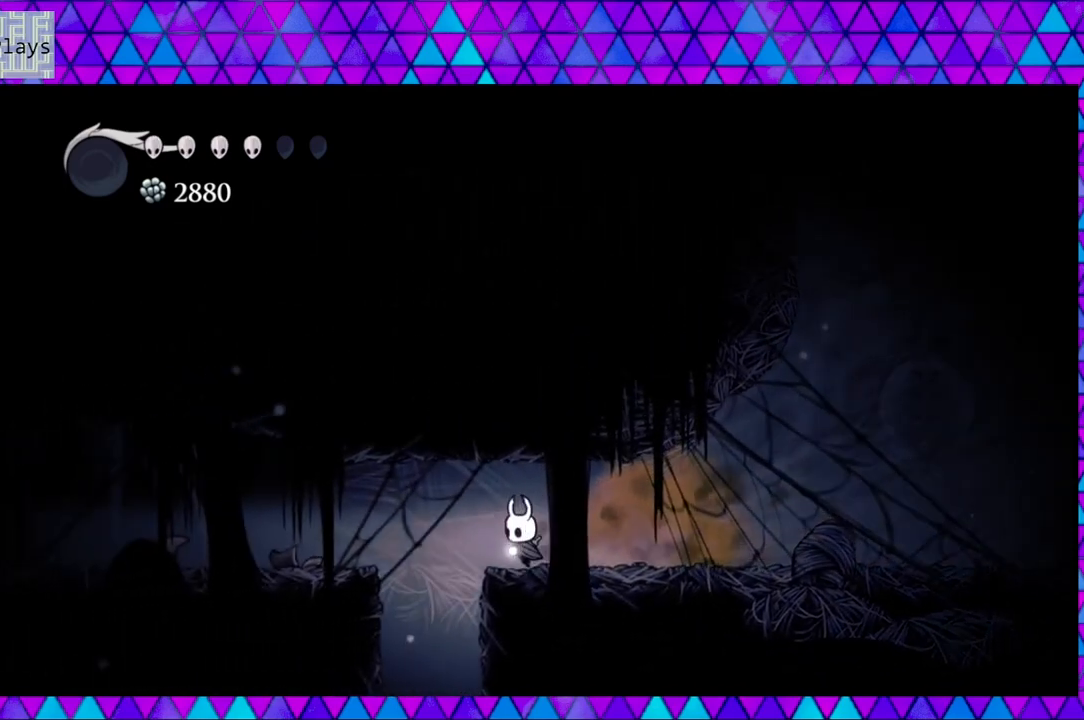
{"buttons": ["DPAD_RIGHT"], "left_stick": "center", "right_stick": "center", "events": [[267, "DPAD_LEFT", "up"], [267, "DPAD_UP", "down"], [283, "DPAD_RIGHT", "down"], [283, "DPAD_UP", "up"]]}
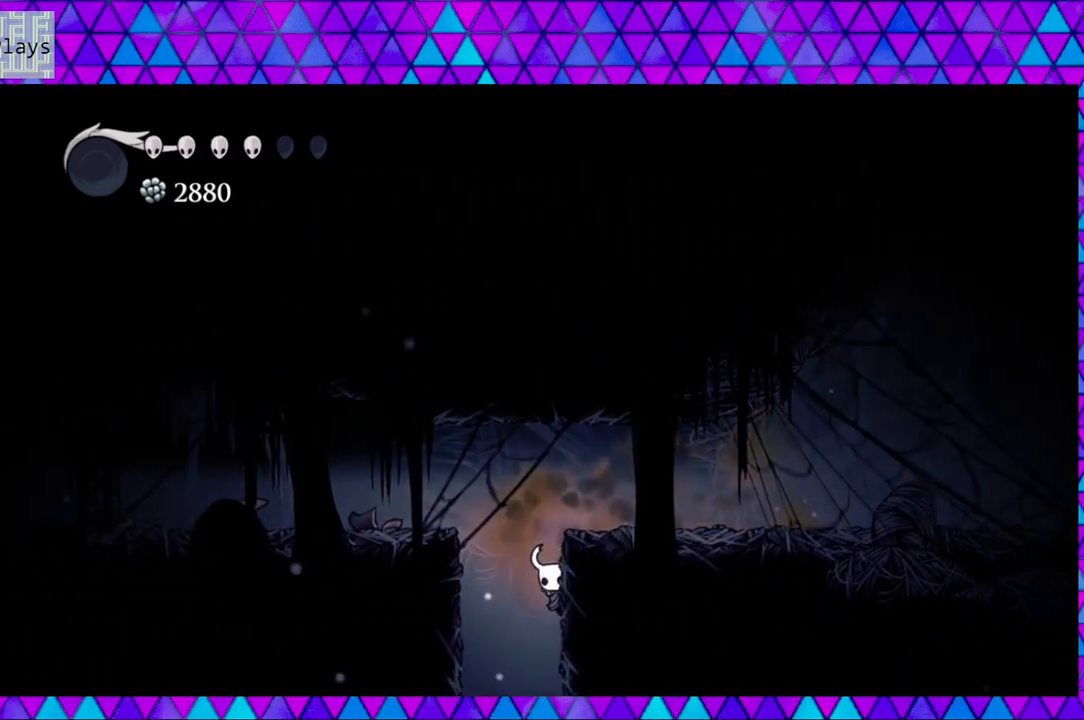
{"buttons": ["DPAD_RIGHT"], "left_stick": "center", "right_stick": "center", "events": []}
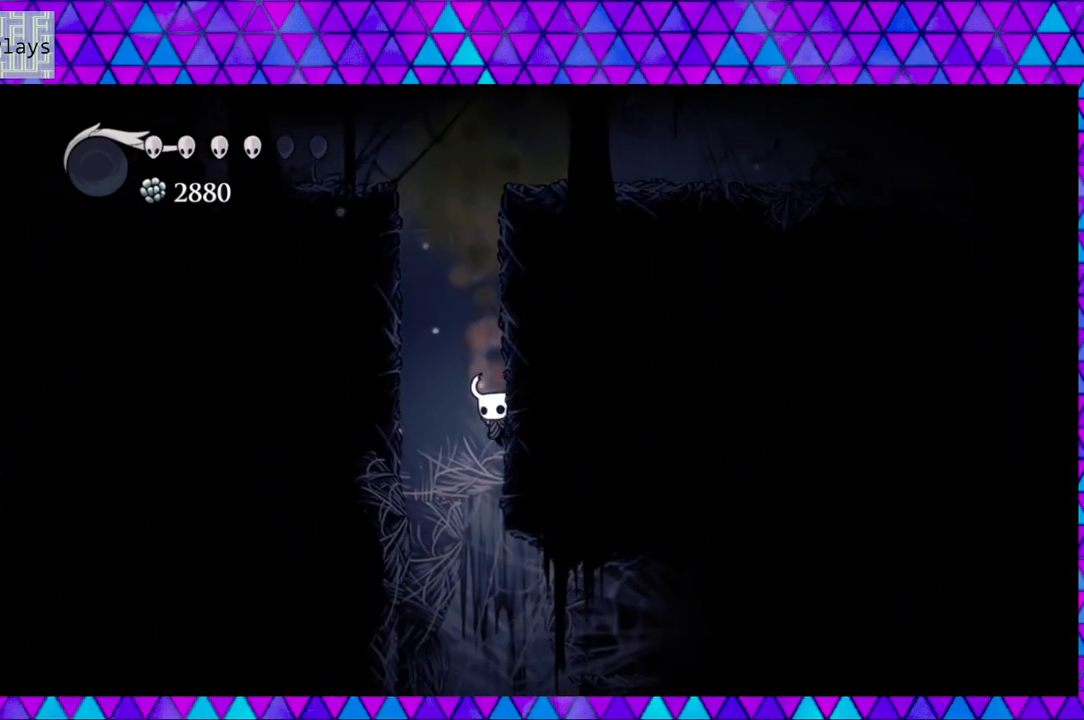
{"buttons": ["B", "DPAD_RIGHT"], "left_stick": "center", "right_stick": "center", "events": [[467, "B", "down"]]}
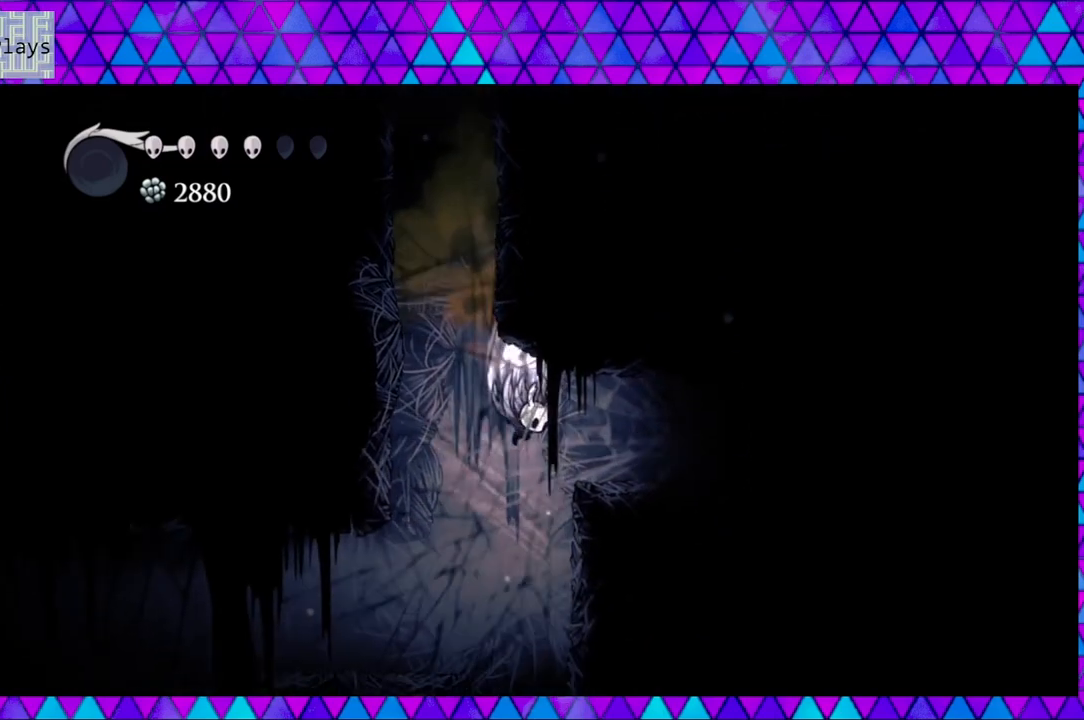
{"buttons": ["DPAD_RIGHT"], "left_stick": "center", "right_stick": "center", "events": [[350, "B", "up"]]}
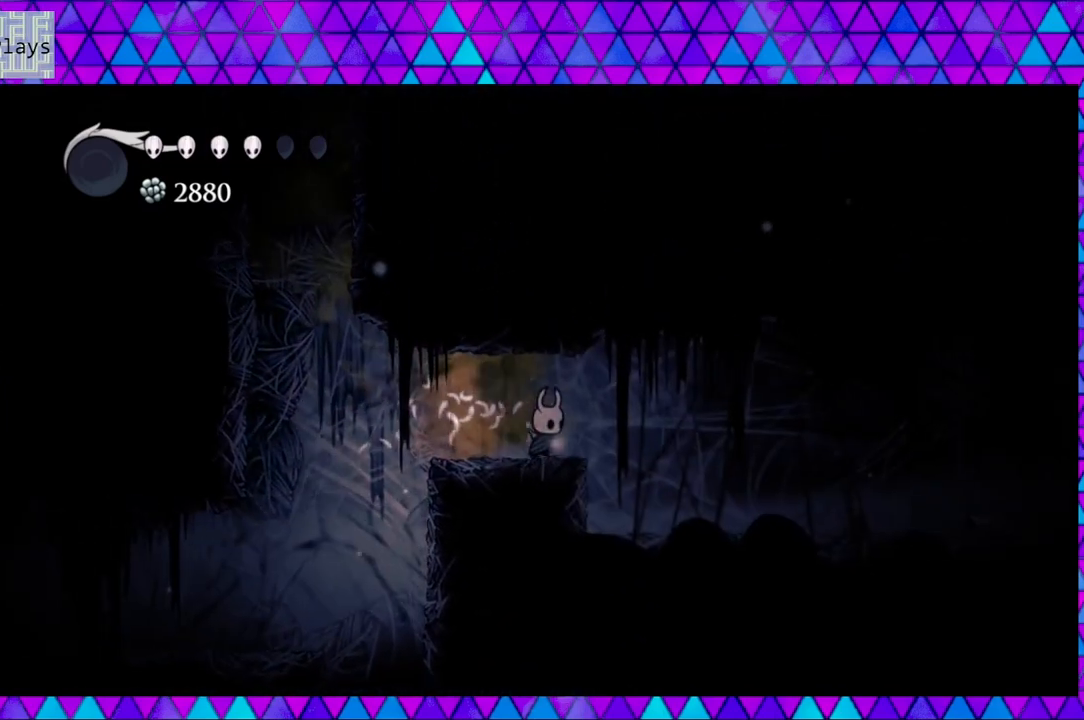
{"buttons": ["B", "DPAD_RIGHT"], "left_stick": "center", "right_stick": "center", "events": [[200, "B", "down"]]}
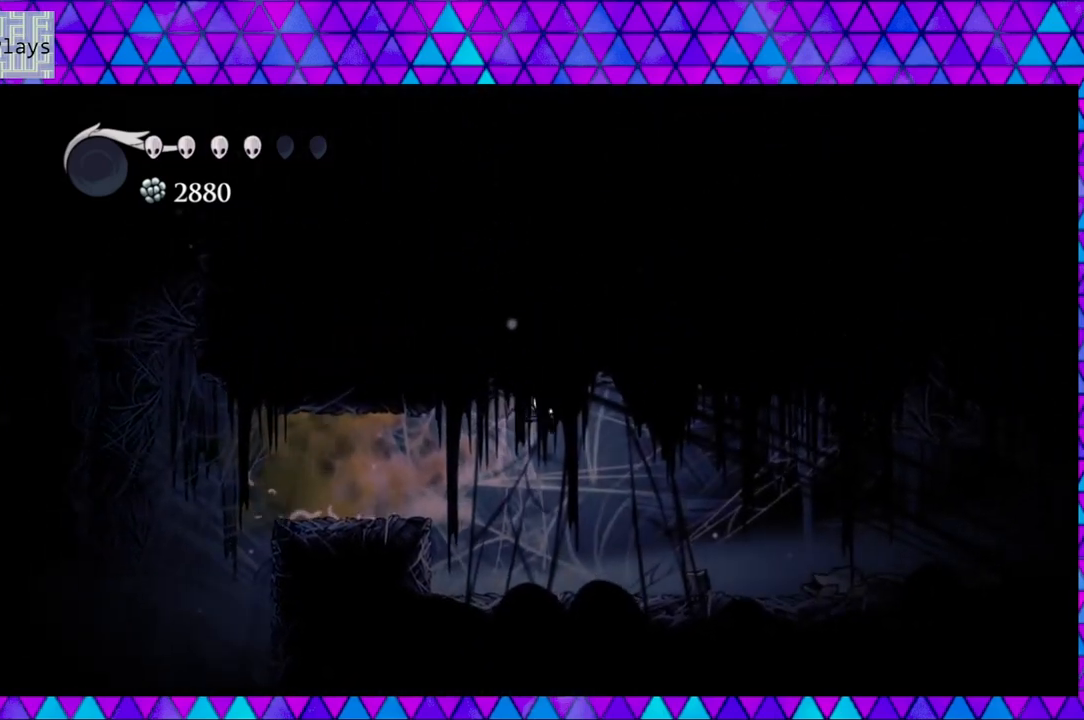
{"buttons": ["B", "DPAD_RIGHT"], "left_stick": "center", "right_stick": "center", "events": [[50, "B", "up"], [450, "B", "down"]]}
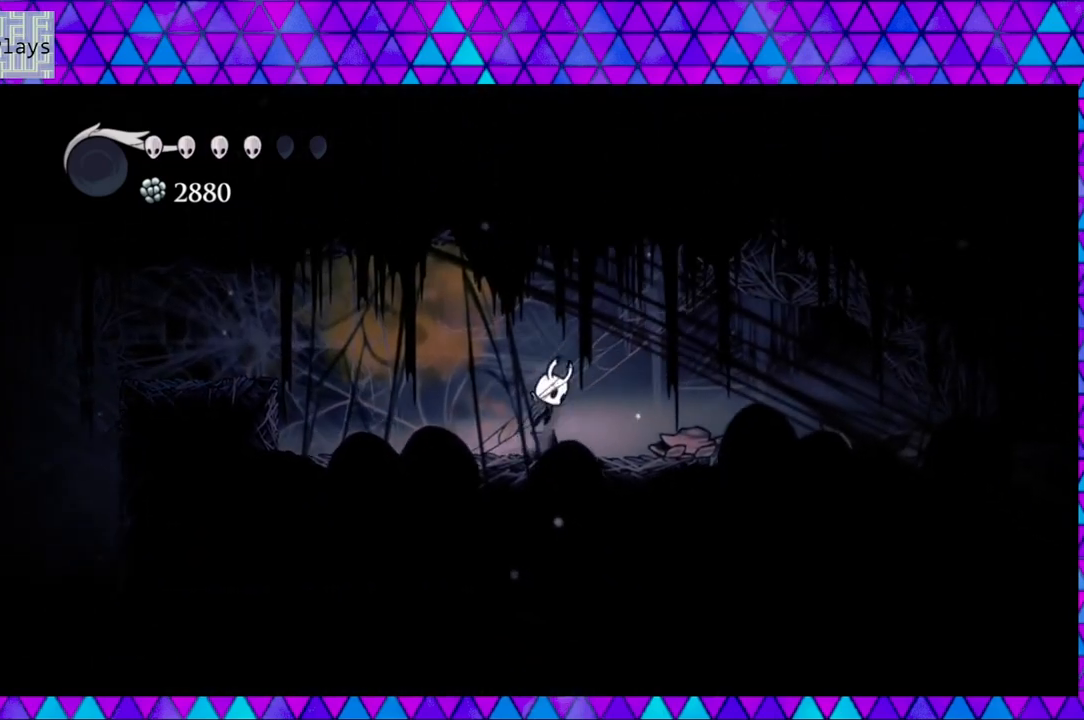
{"buttons": ["DPAD_RIGHT"], "left_stick": "center", "right_stick": "center", "events": [[367, "B", "up"]]}
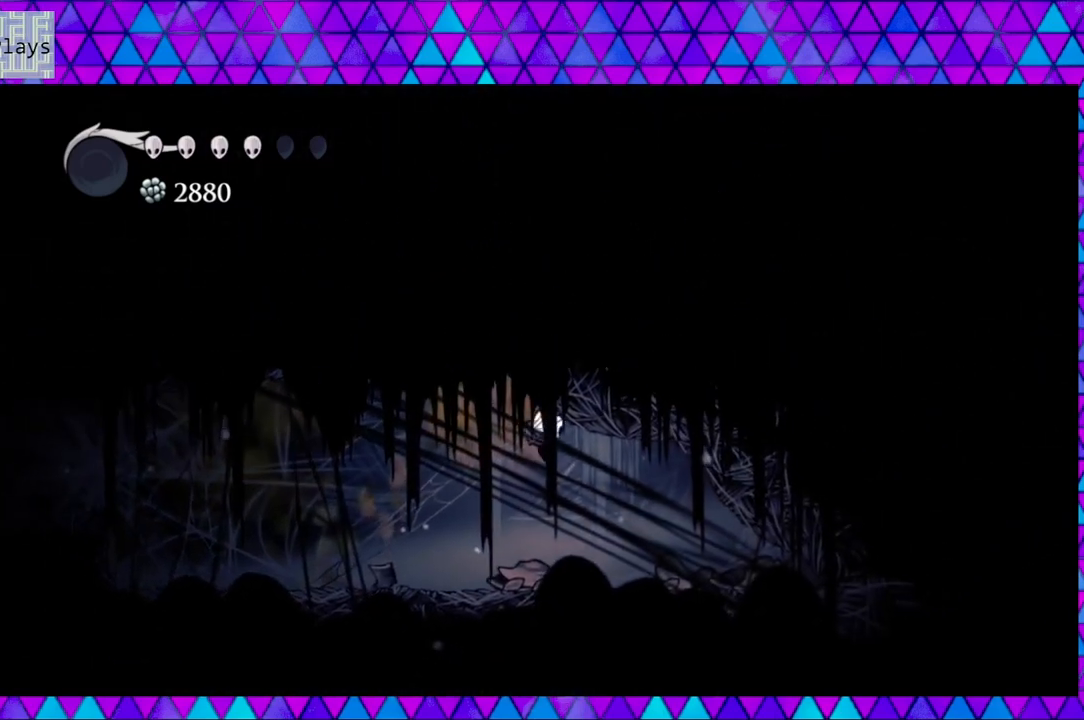
{"buttons": ["DPAD_RIGHT"], "left_stick": "center", "right_stick": "center", "events": []}